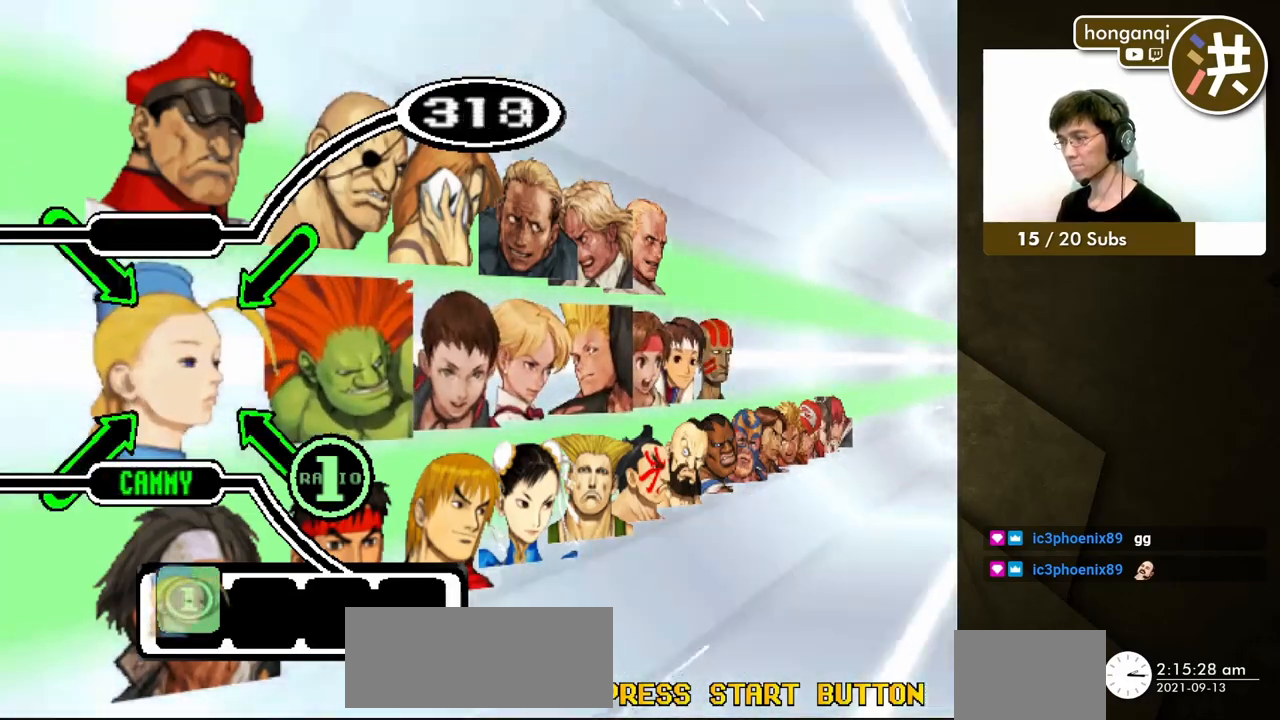
Gameplay with a controller (Xbox layout); each line is a JSON object with the inputs held at the frame after it. "events" lists button and stick changes between this image and that frame as [ms after this image, input, new state], when the widget could be followed in between. Not read: L2 L3 R2 R3.
{"buttons": [], "events": []}
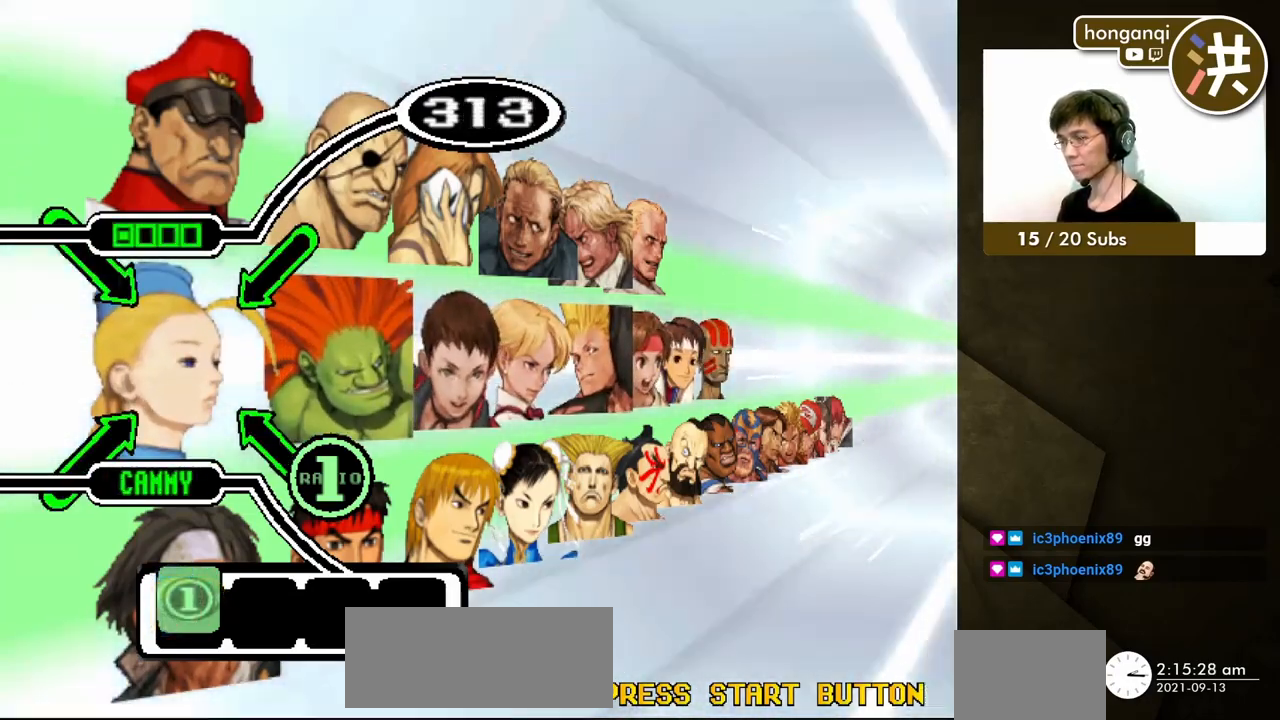
{"buttons": [], "events": []}
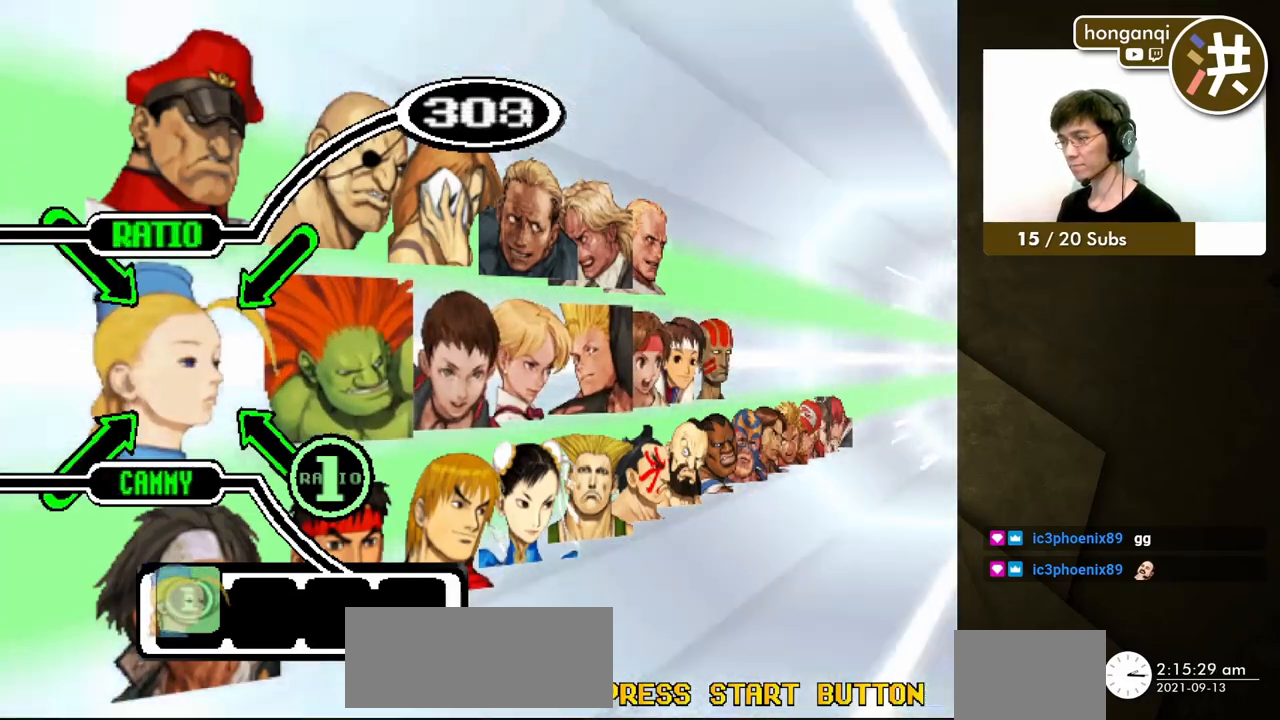
{"buttons": [], "events": []}
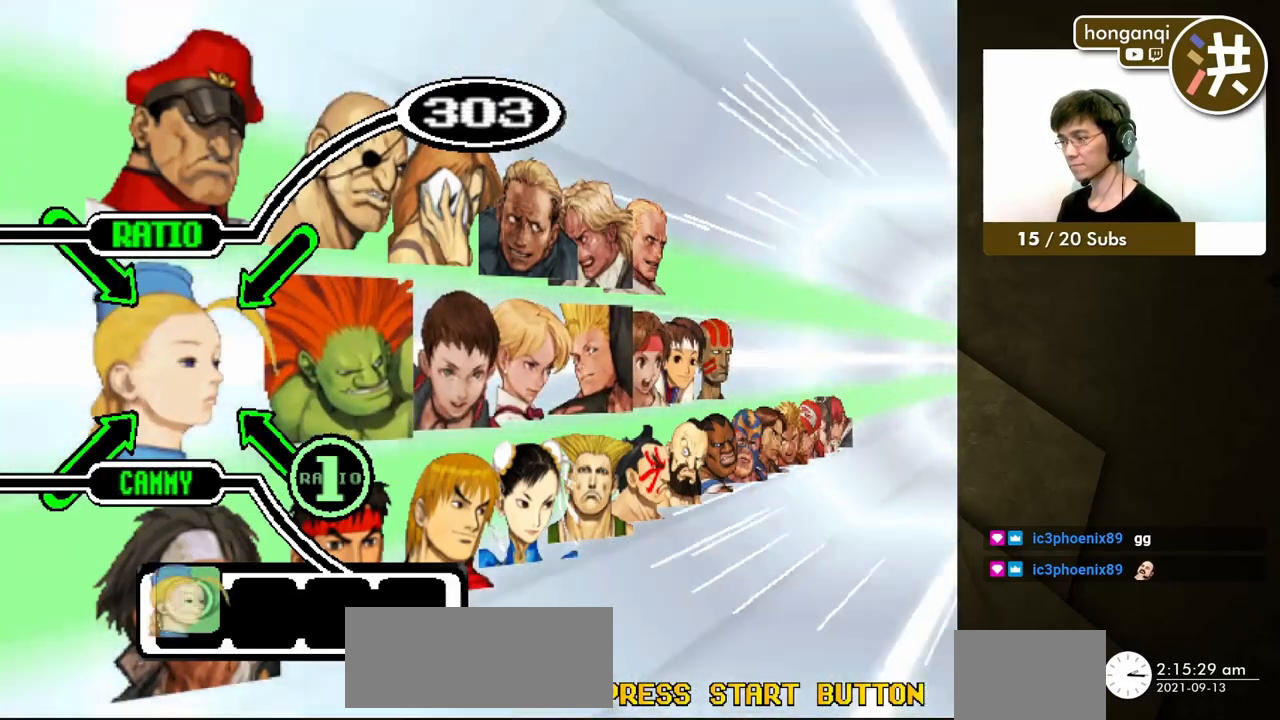
{"buttons": [], "events": []}
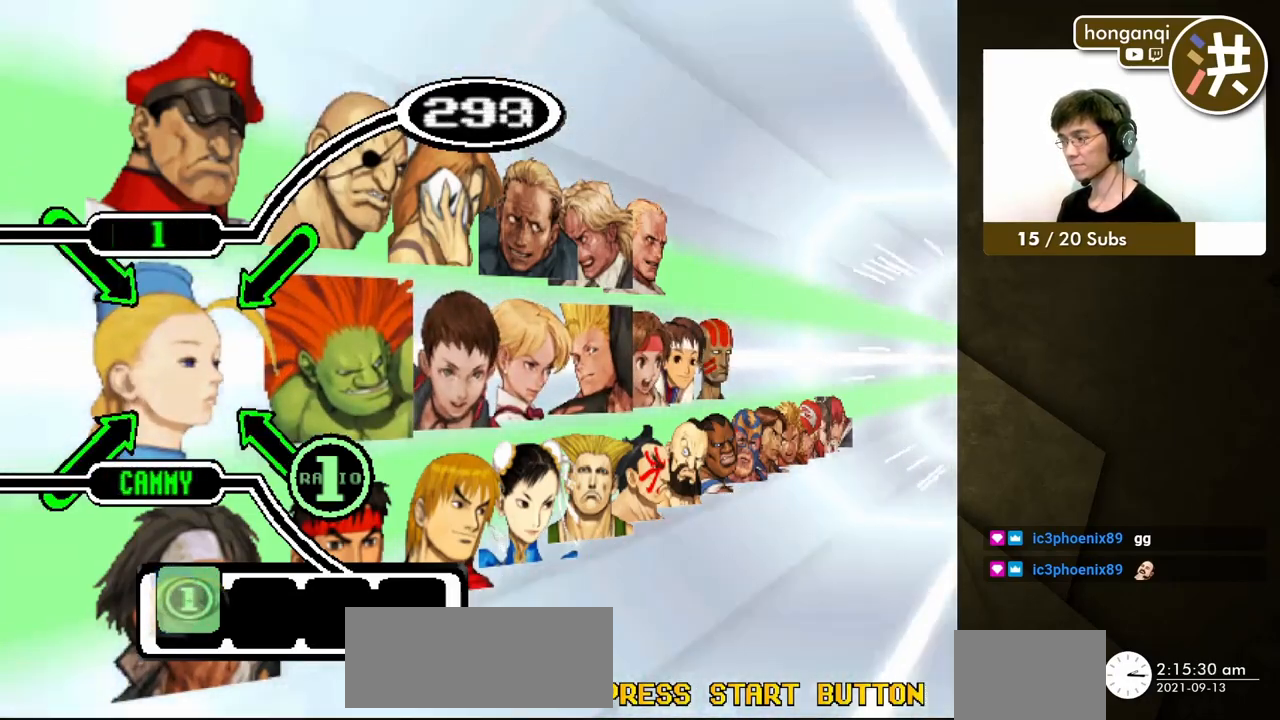
{"buttons": [], "events": [[433, "DPAD_RIGHT", "down"], [500, "DPAD_RIGHT", "up"]]}
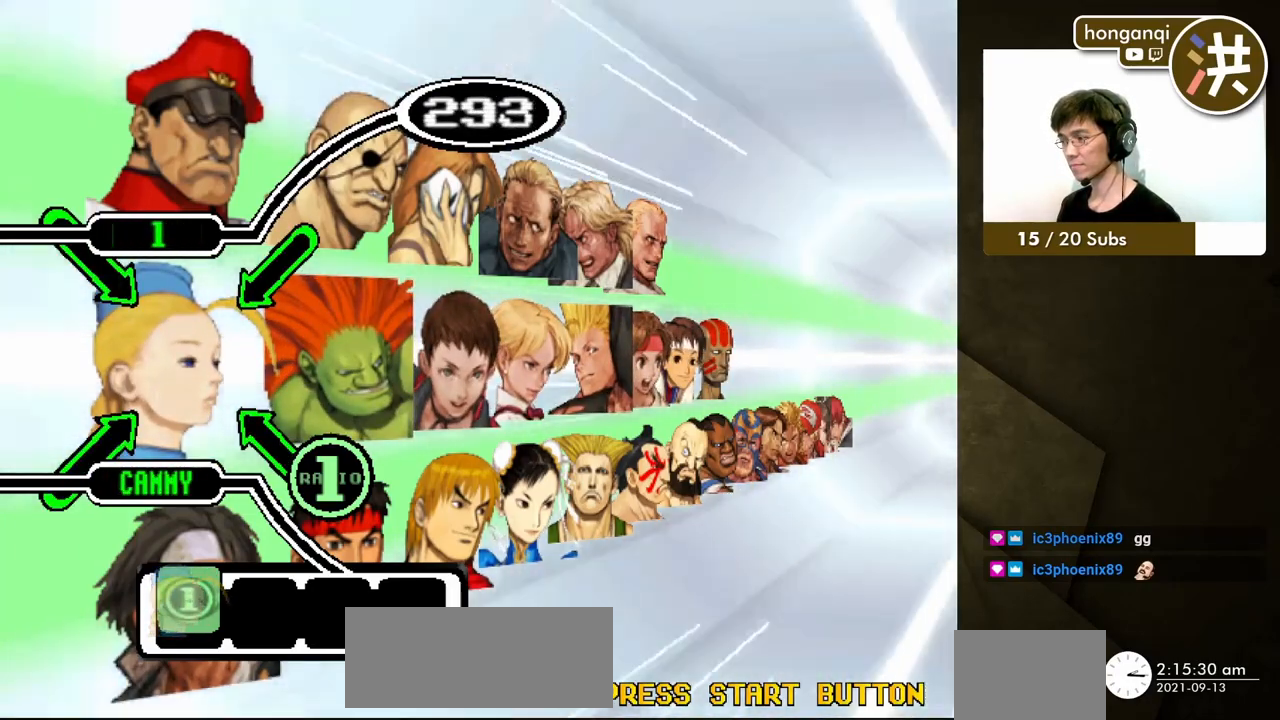
{"buttons": [], "events": [[50, "DPAD_RIGHT", "down"], [150, "DPAD_RIGHT", "up"], [167, "DPAD_RIGHT", "down"], [300, "DPAD_RIGHT", "up"]]}
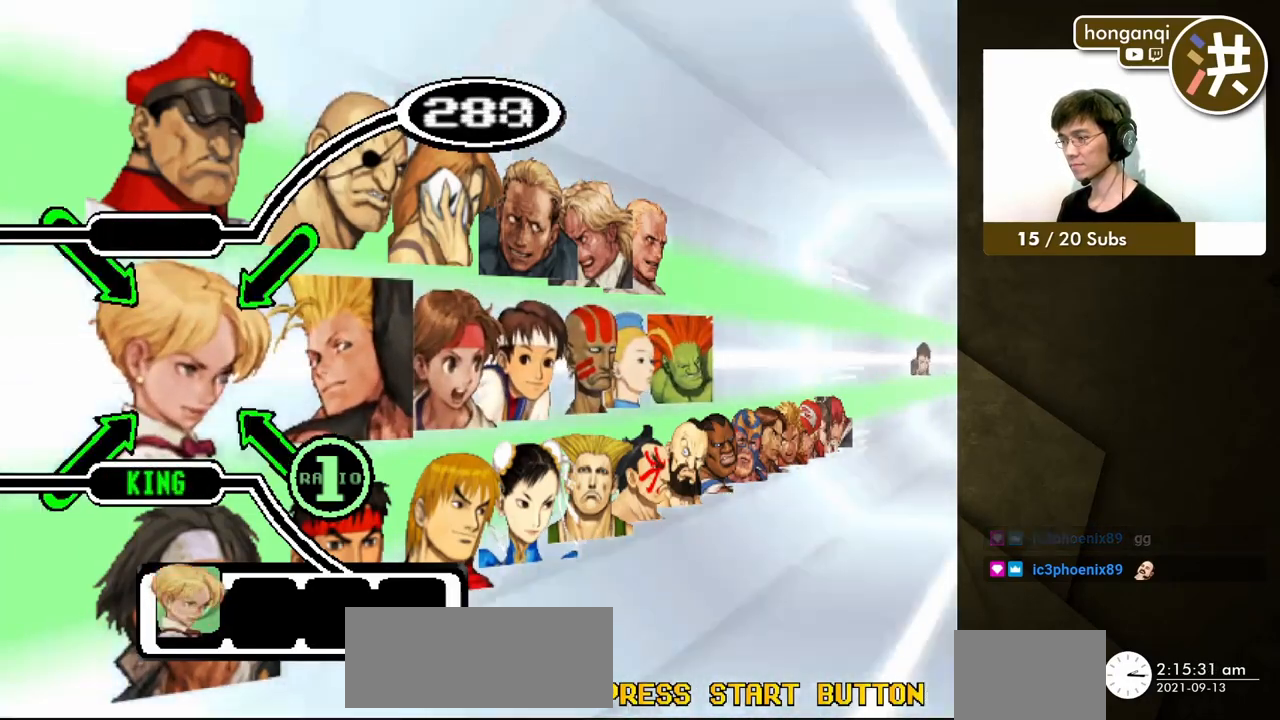
{"buttons": ["DPAD_RIGHT"], "events": [[100, "DPAD_DOWN", "down"], [183, "DPAD_DOWN", "up"], [500, "DPAD_RIGHT", "down"]]}
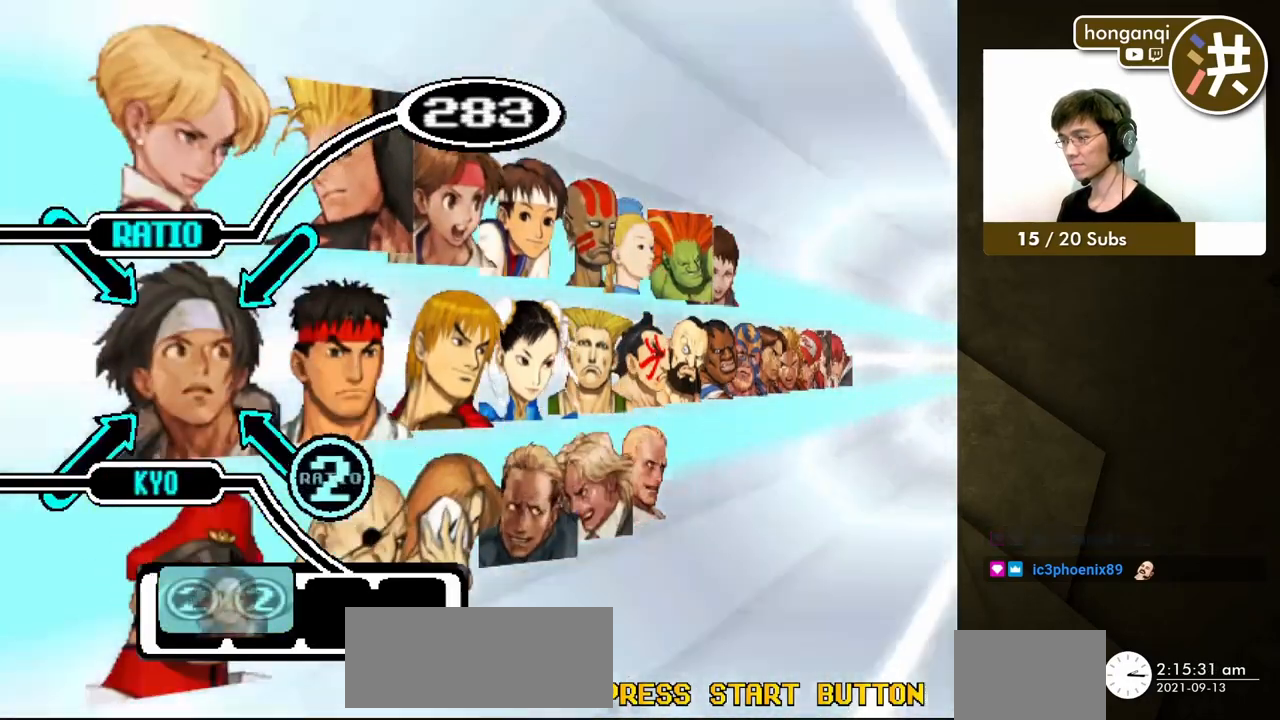
{"buttons": ["DPAD_RIGHT"], "events": [[83, "DPAD_RIGHT", "up"], [133, "DPAD_RIGHT", "down"], [250, "DPAD_RIGHT", "up"], [267, "DPAD_RIGHT", "down"], [400, "DPAD_RIGHT", "up"], [467, "DPAD_RIGHT", "down"]]}
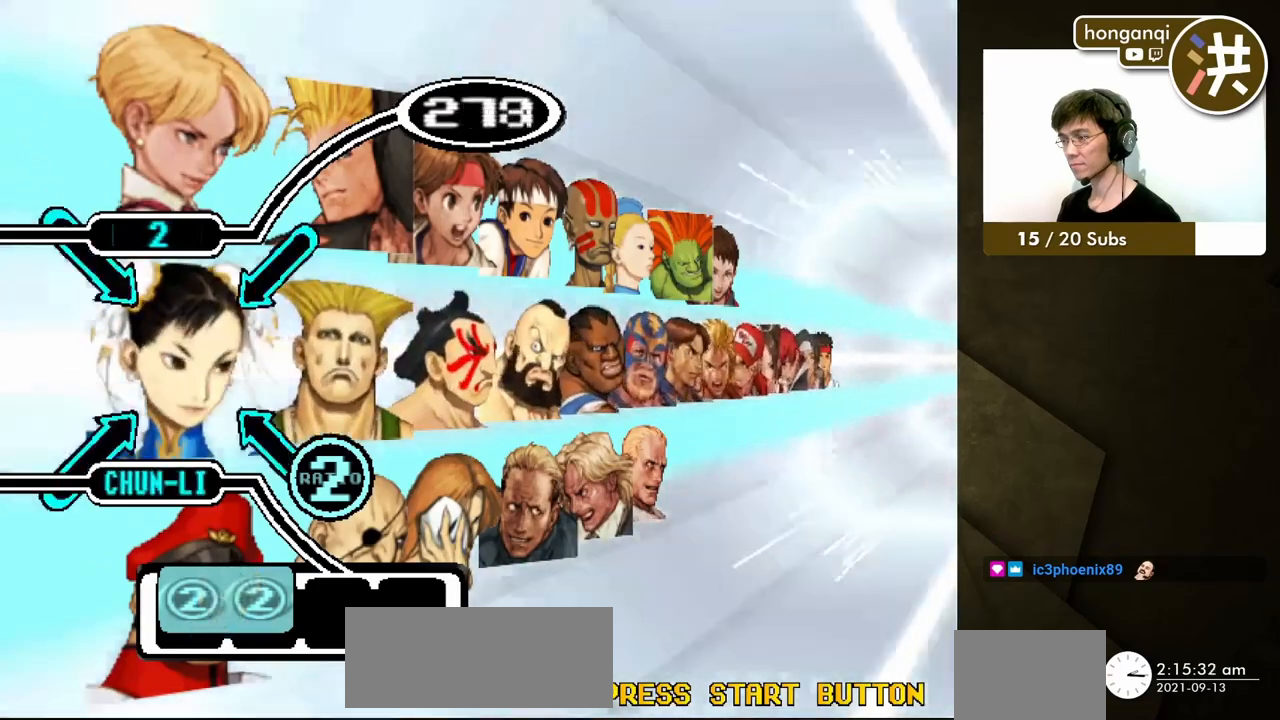
{"buttons": [], "events": [[83, "DPAD_RIGHT", "up"]]}
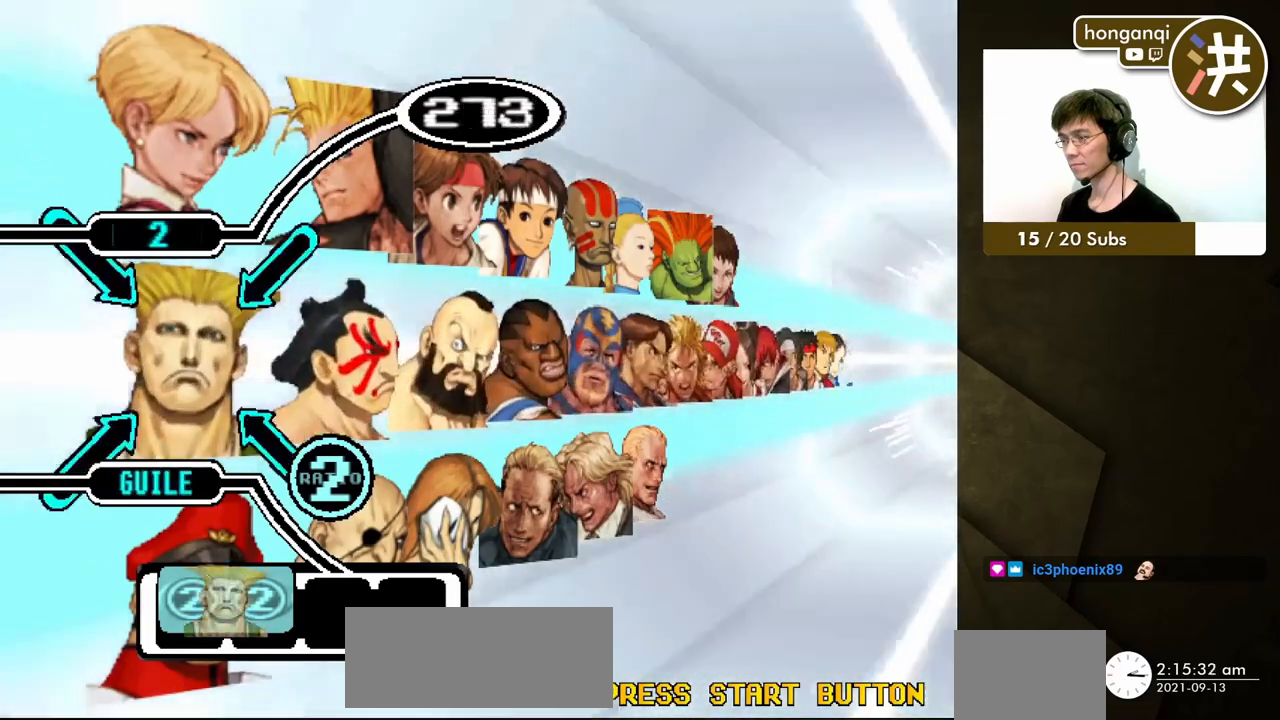
{"buttons": [], "events": []}
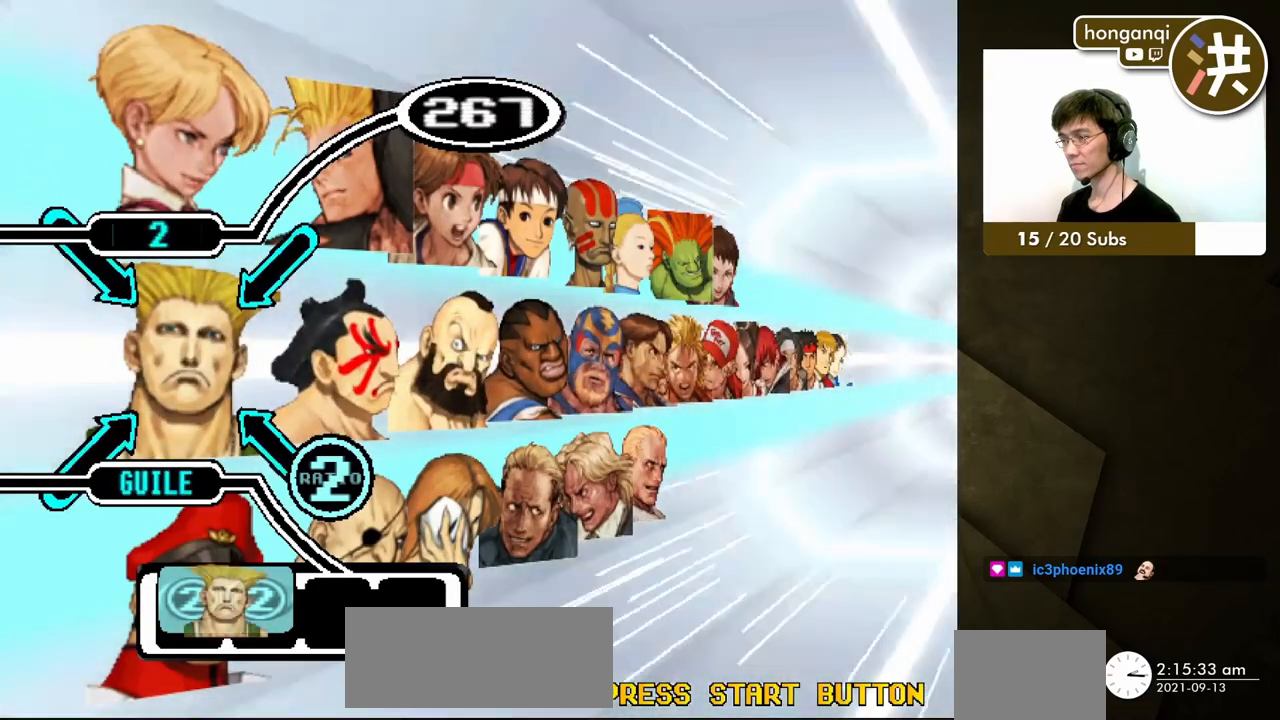
{"buttons": [], "events": []}
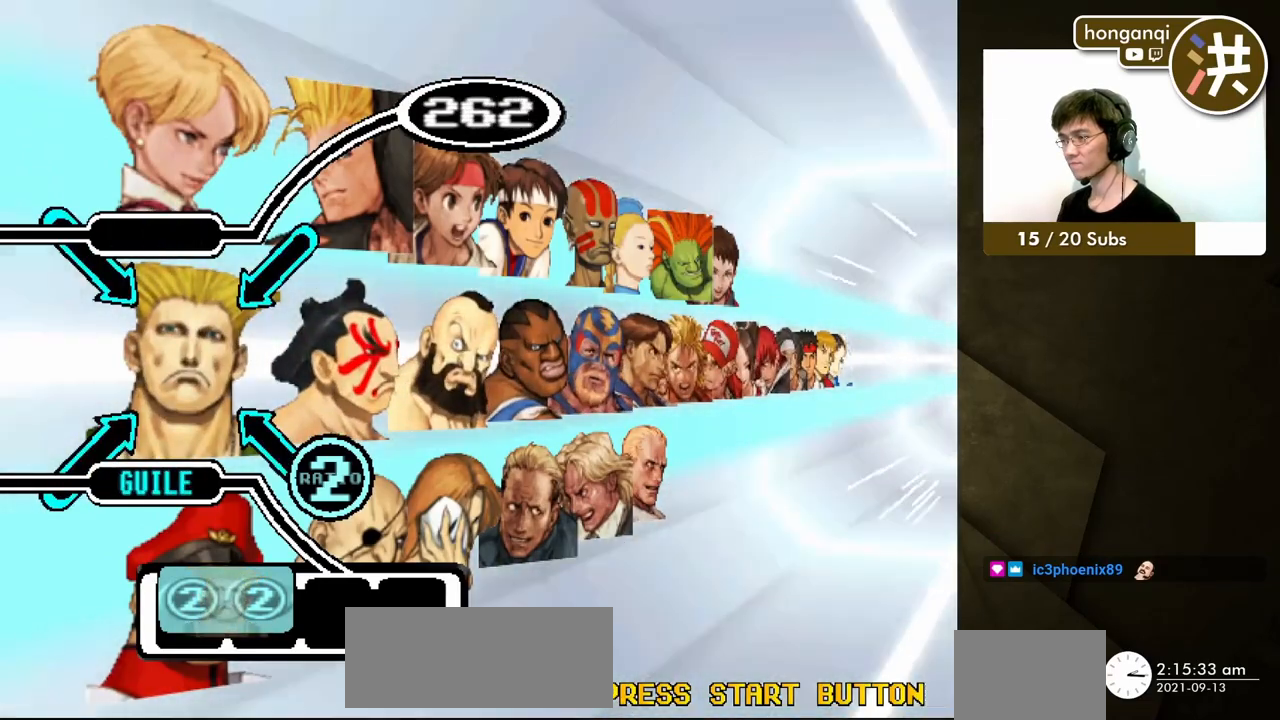
{"buttons": [], "events": []}
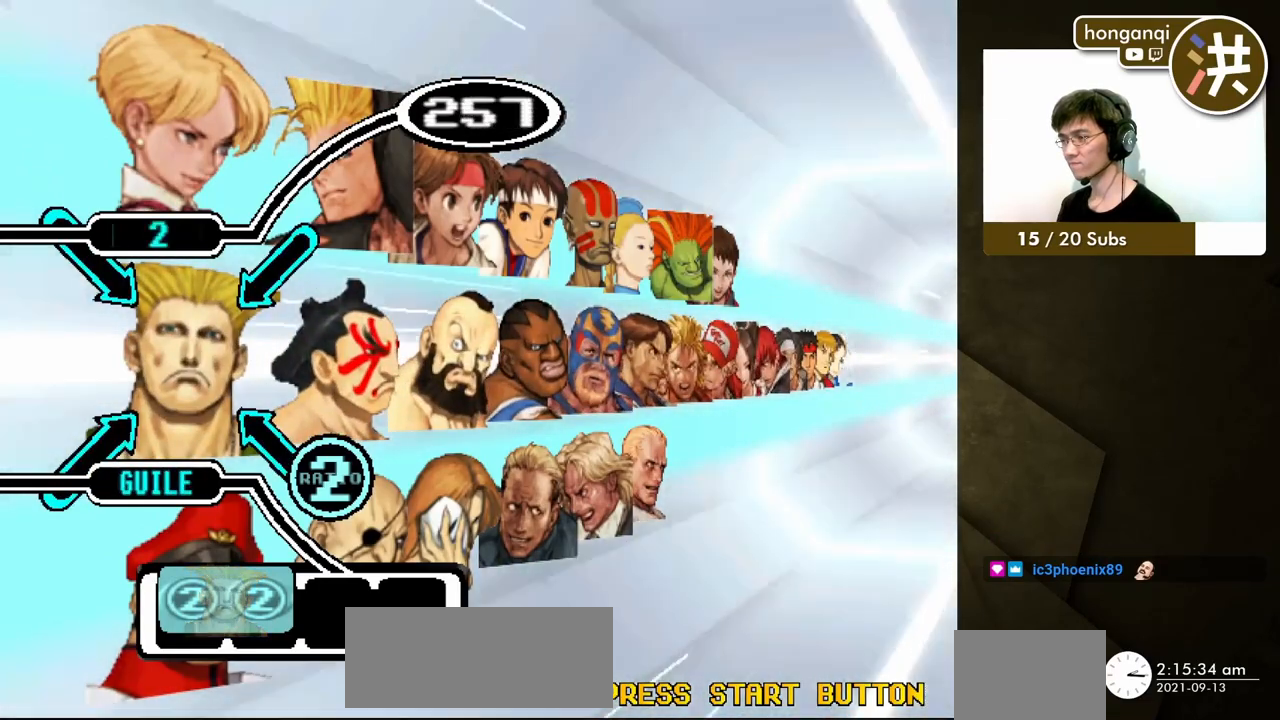
{"buttons": [], "events": []}
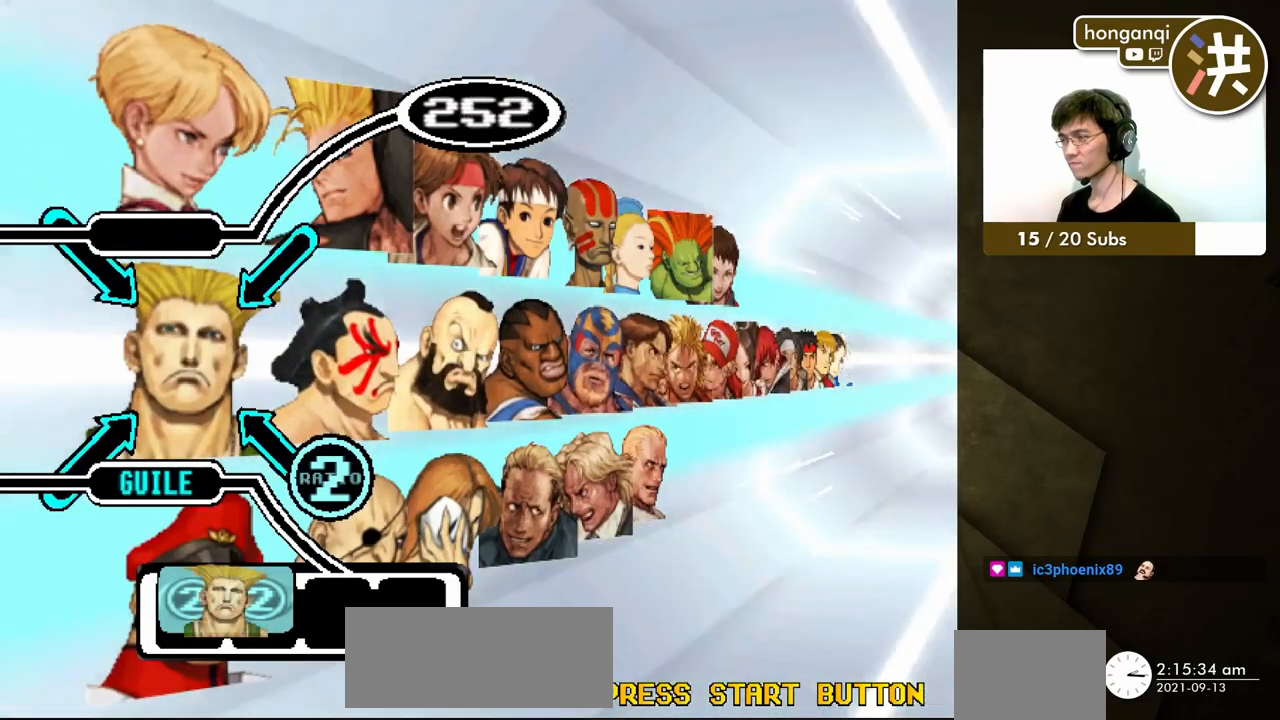
{"buttons": [], "events": []}
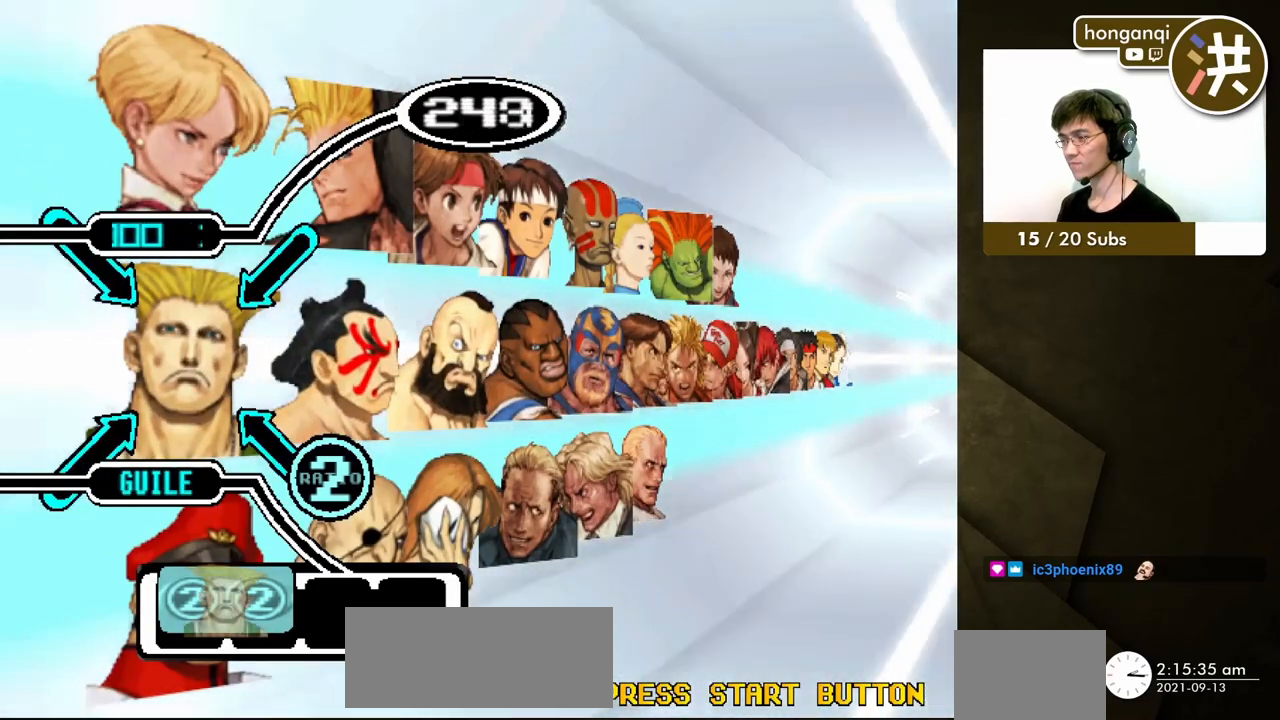
{"buttons": [], "events": []}
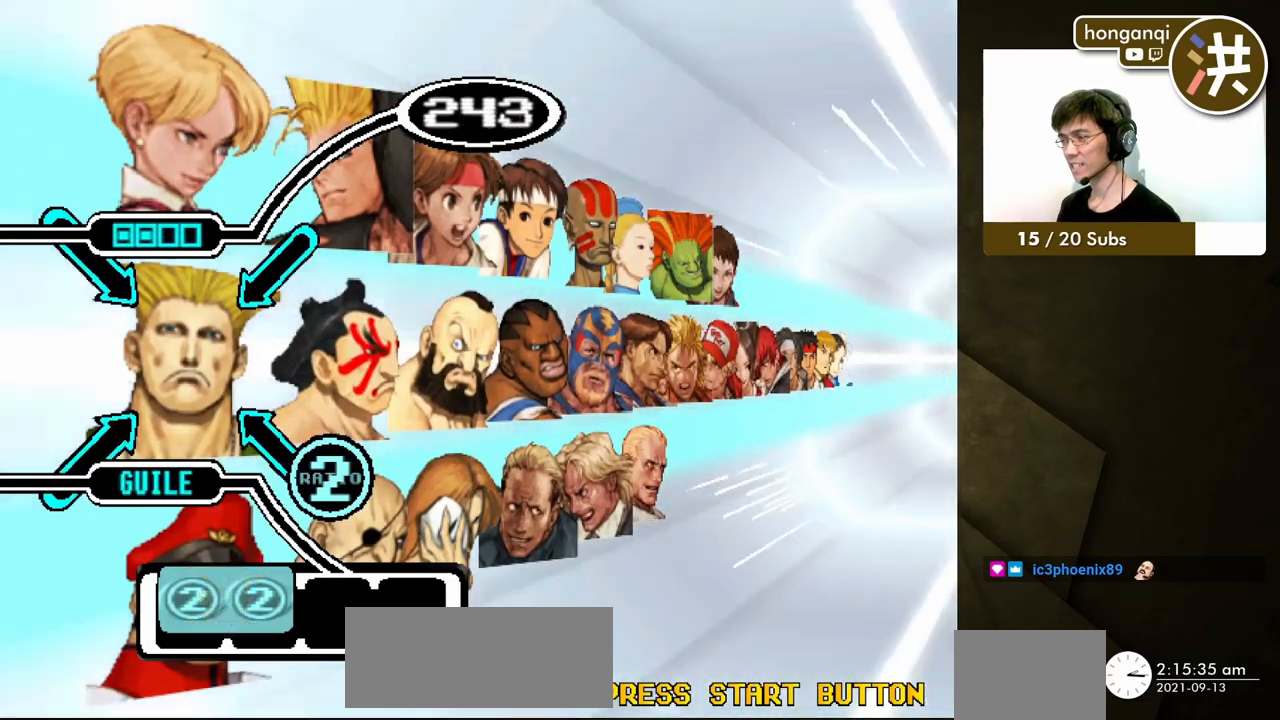
{"buttons": [], "events": []}
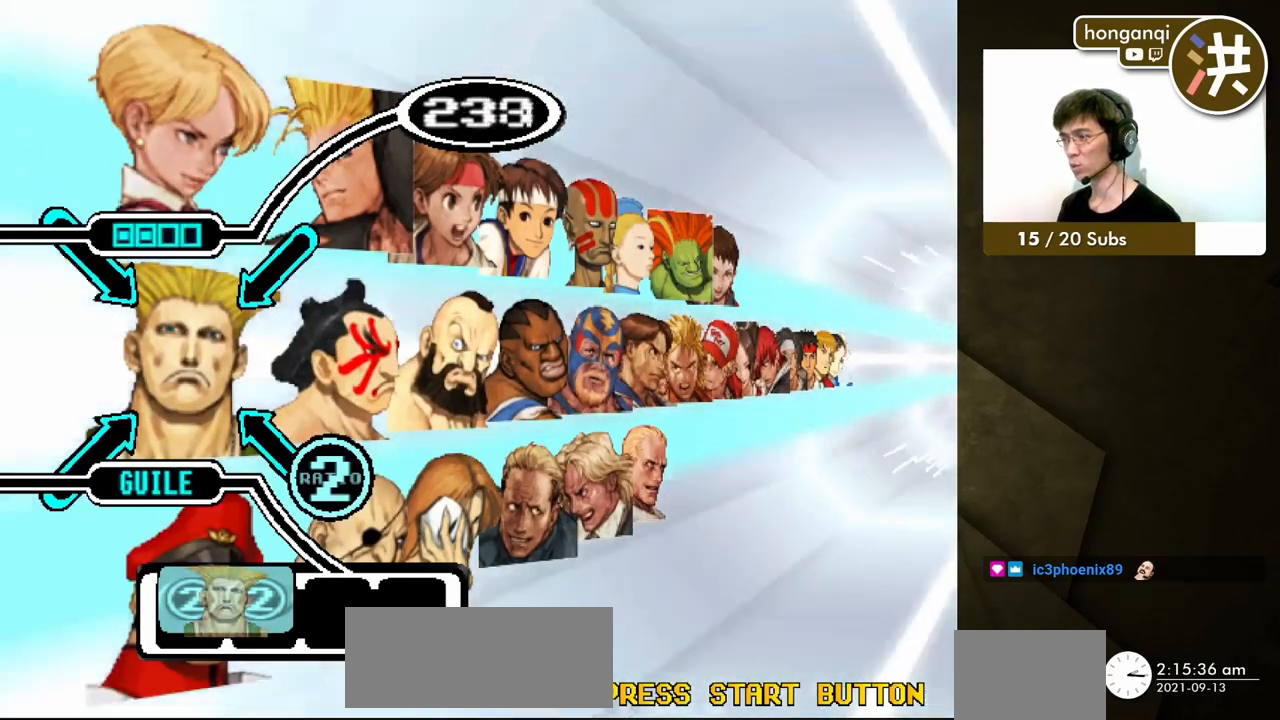
{"buttons": [], "events": [[250, "X", "down"], [433, "X", "up"]]}
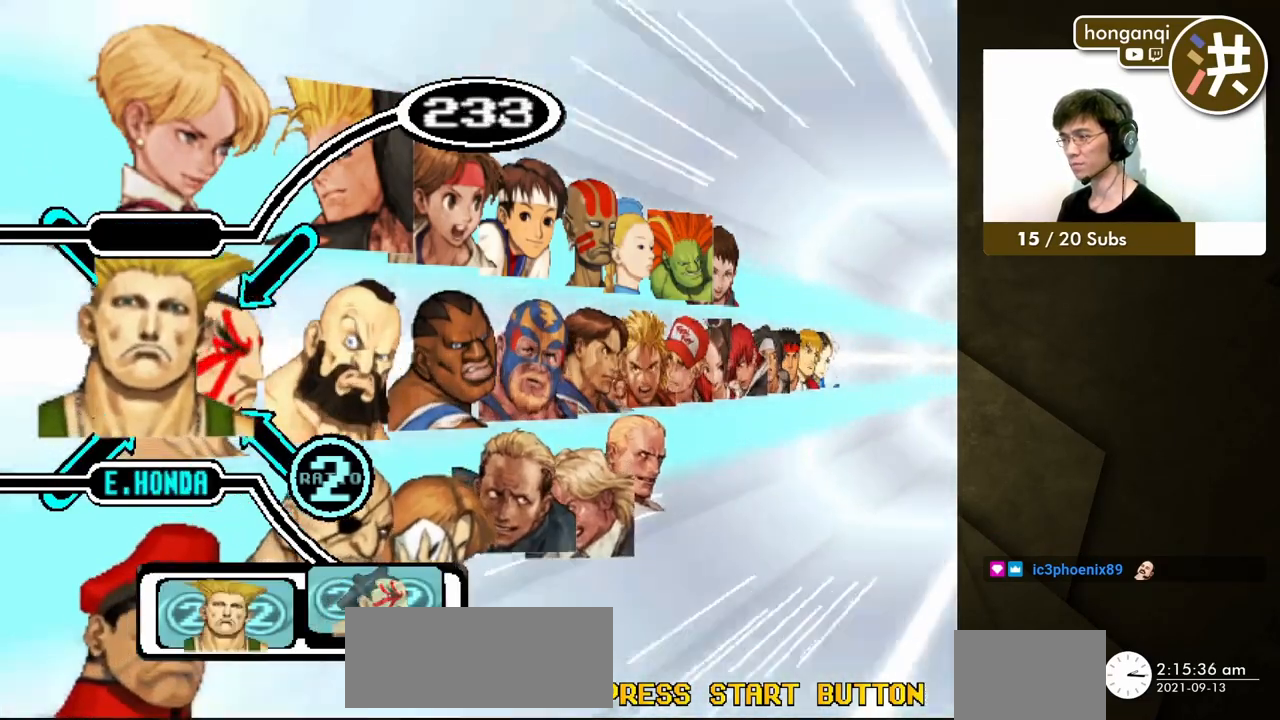
{"buttons": [], "events": [[433, "DPAD_LEFT", "down"], [483, "DPAD_LEFT", "up"]]}
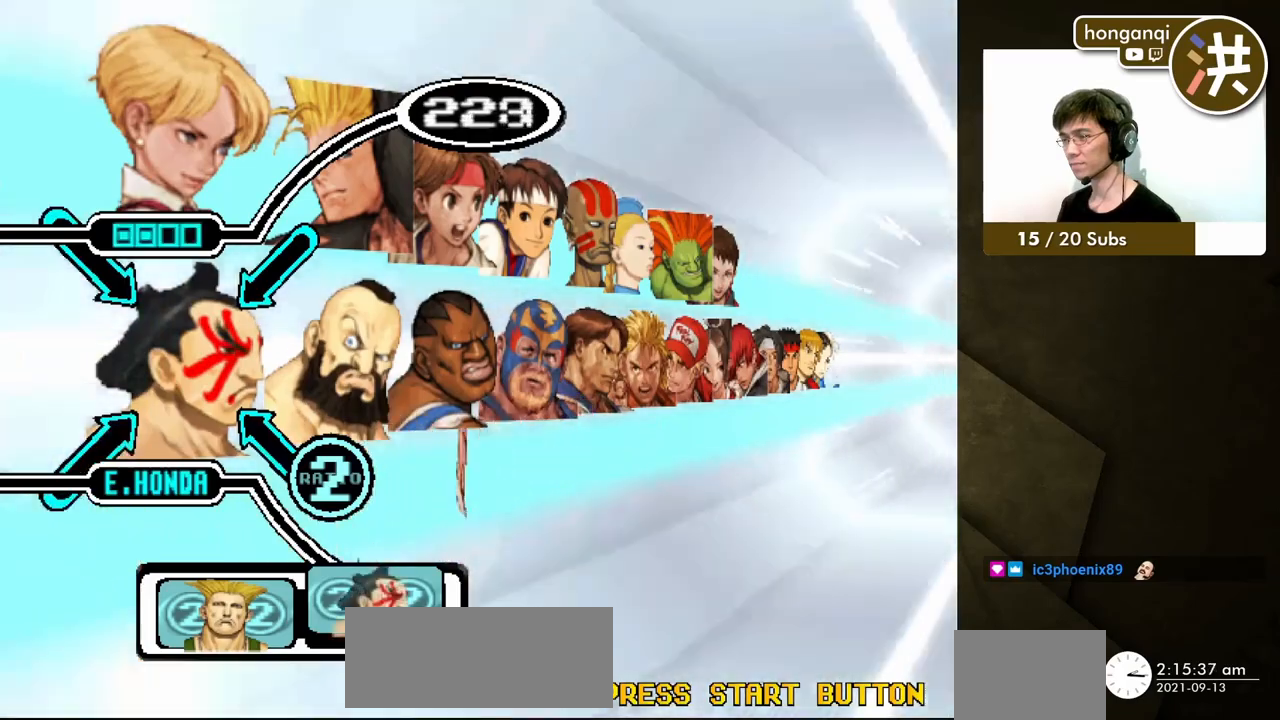
{"buttons": [], "events": [[50, "DPAD_LEFT", "down"], [133, "DPAD_LEFT", "up"], [167, "DPAD_LEFT", "down"], [267, "DPAD_LEFT", "up"], [317, "DPAD_LEFT", "down"], [467, "DPAD_LEFT", "up"]]}
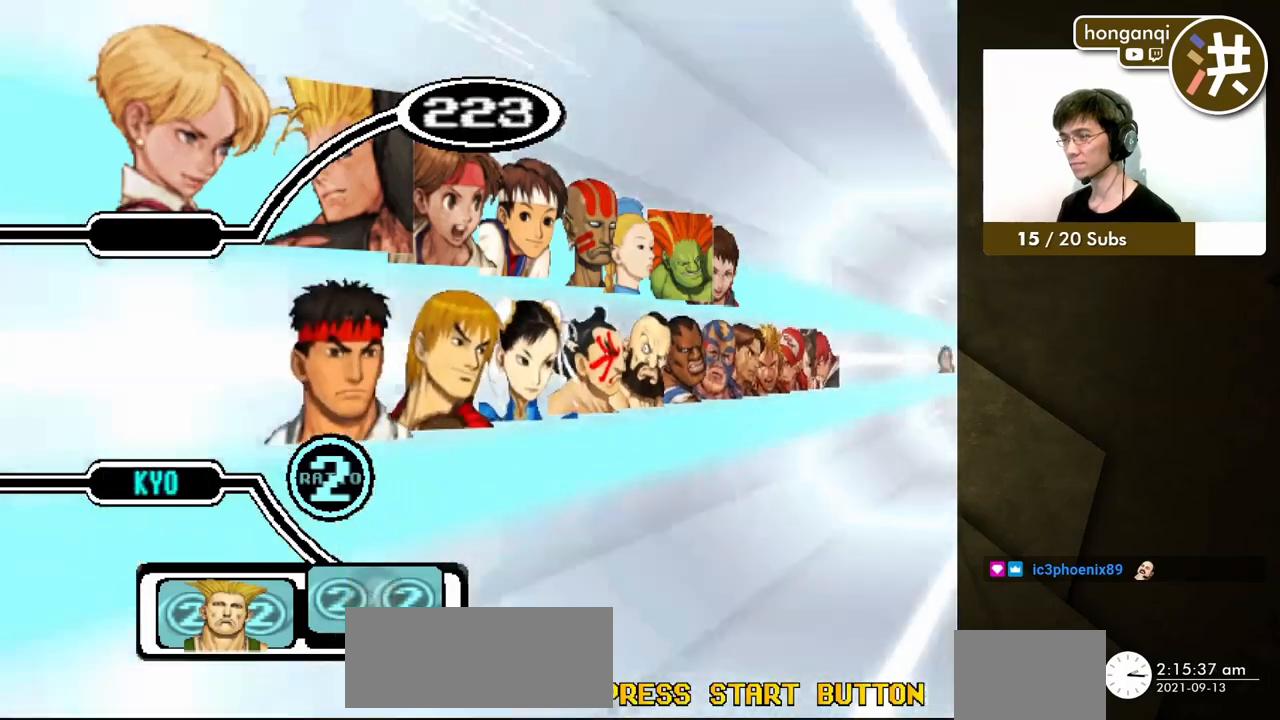
{"buttons": [], "events": []}
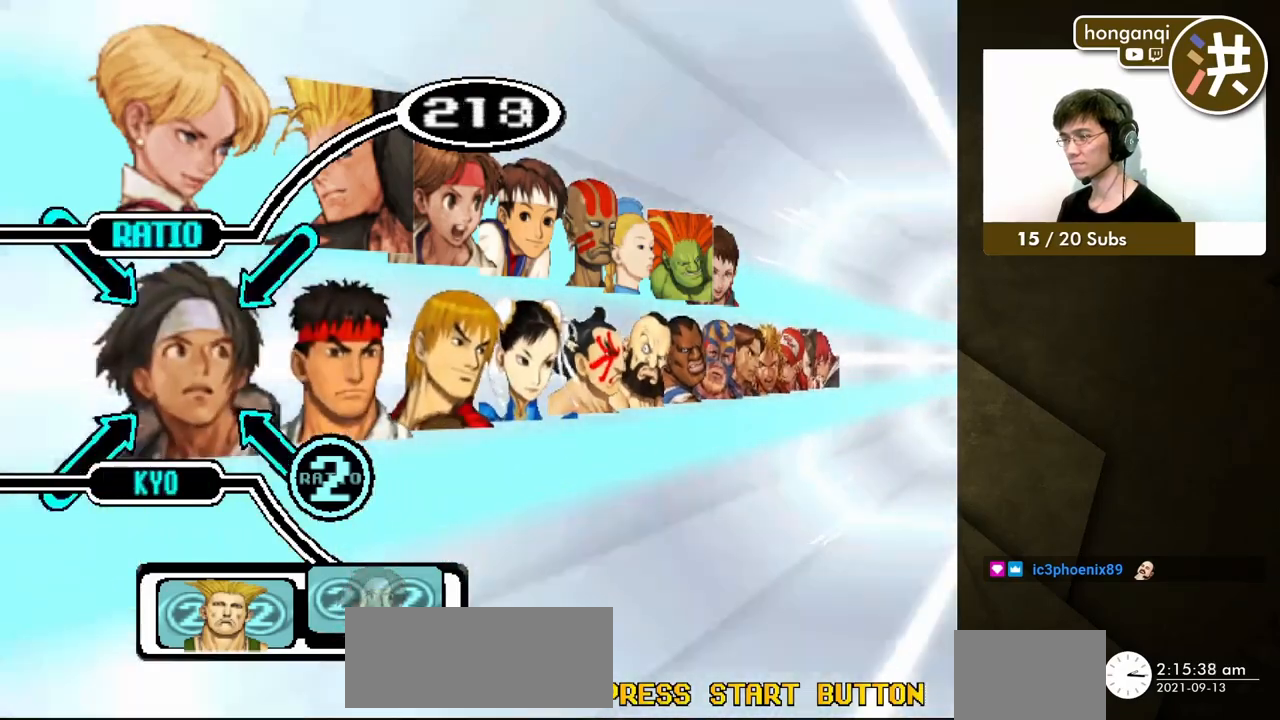
{"buttons": [], "events": []}
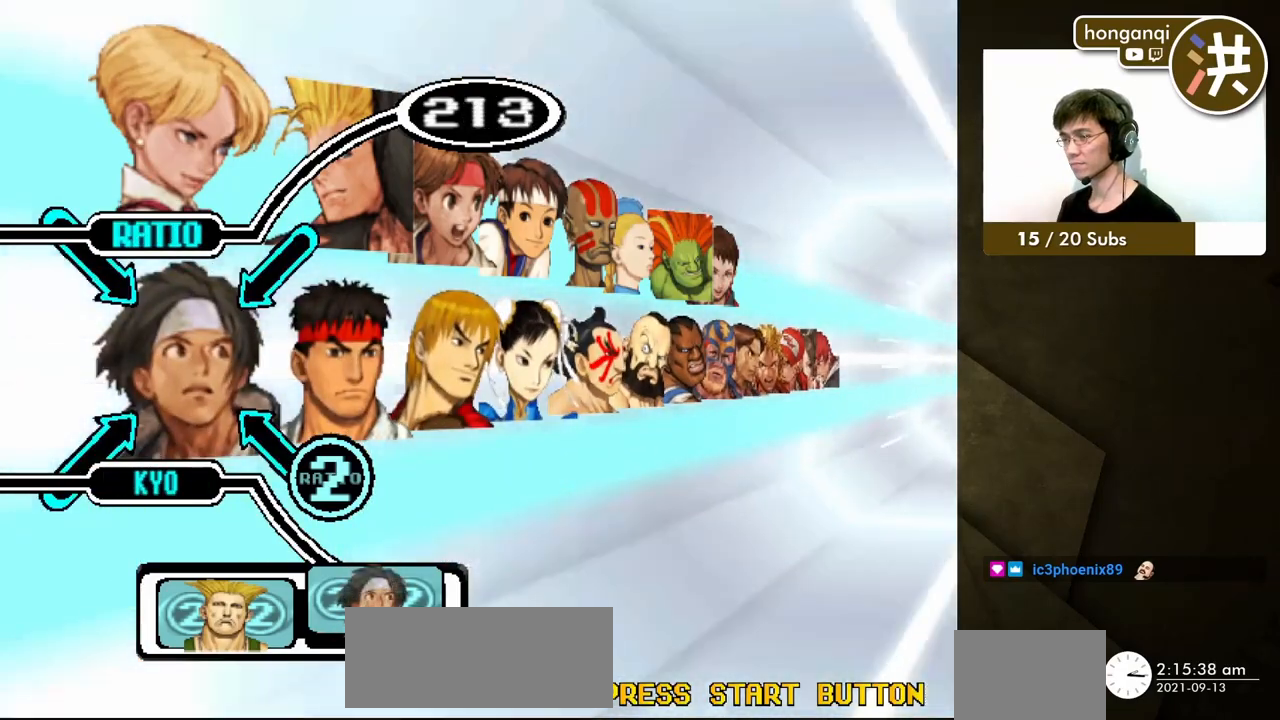
{"buttons": [], "events": []}
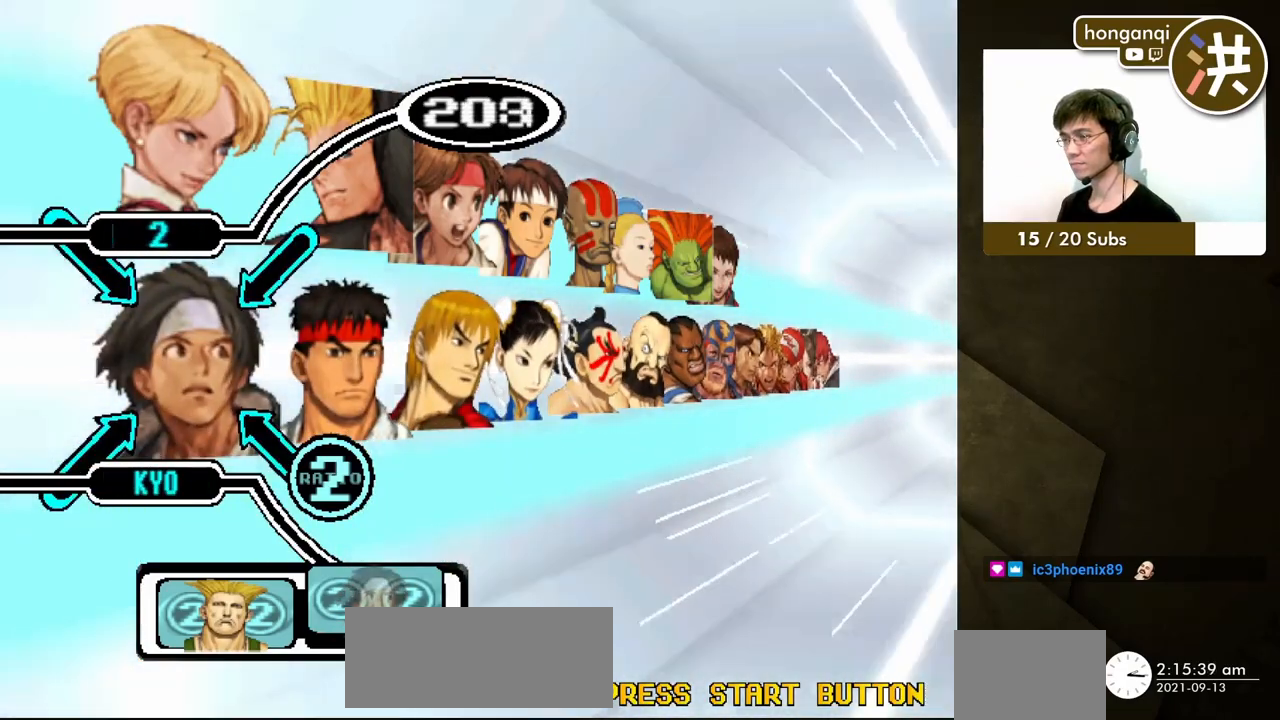
{"buttons": [], "events": []}
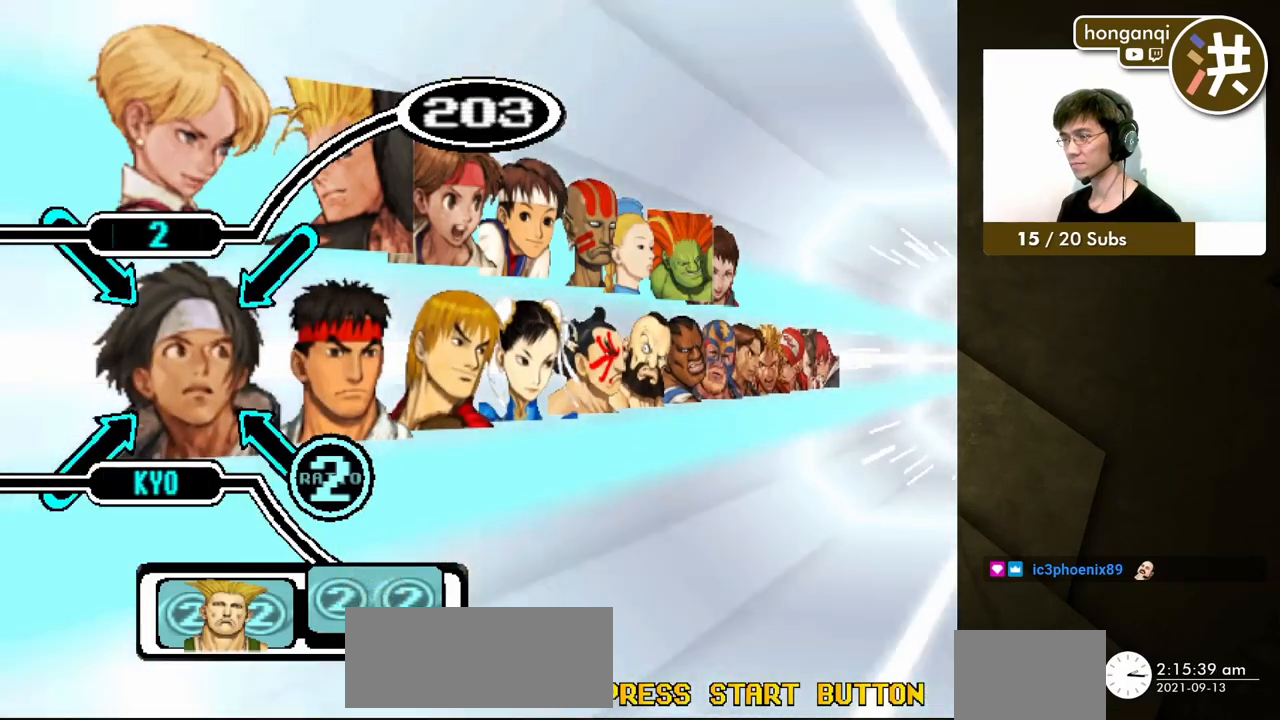
{"buttons": [], "events": []}
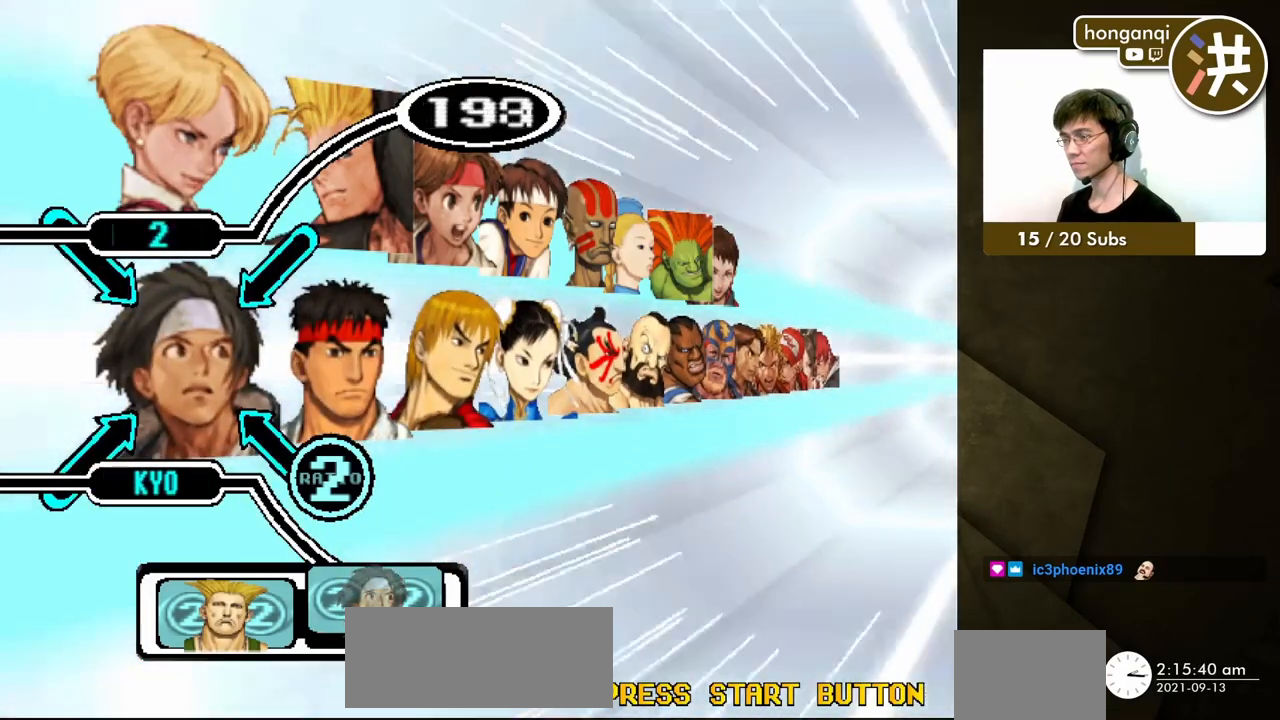
{"buttons": [], "events": [[367, "DPAD_LEFT", "down"], [433, "DPAD_LEFT", "up"]]}
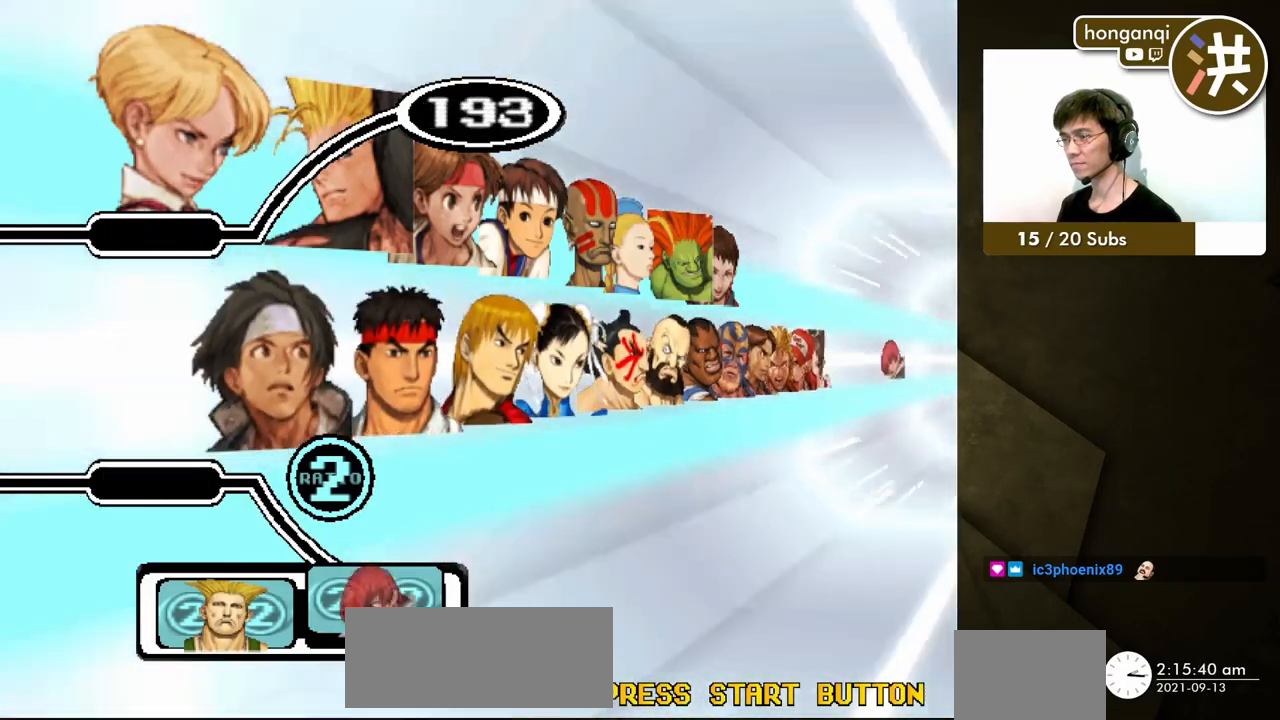
{"buttons": [], "events": [[17, "DPAD_LEFT", "down"], [200, "DPAD_LEFT", "up"], [267, "DPAD_LEFT", "down"], [383, "DPAD_LEFT", "up"]]}
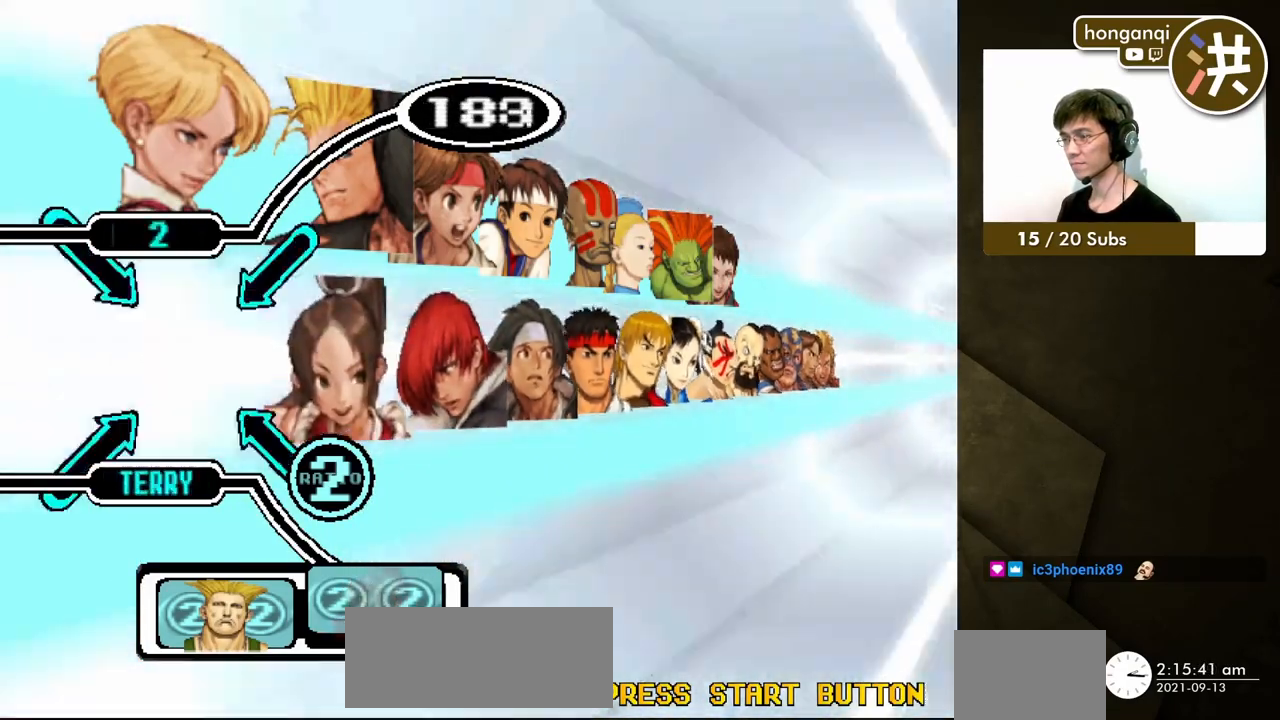
{"buttons": [], "events": []}
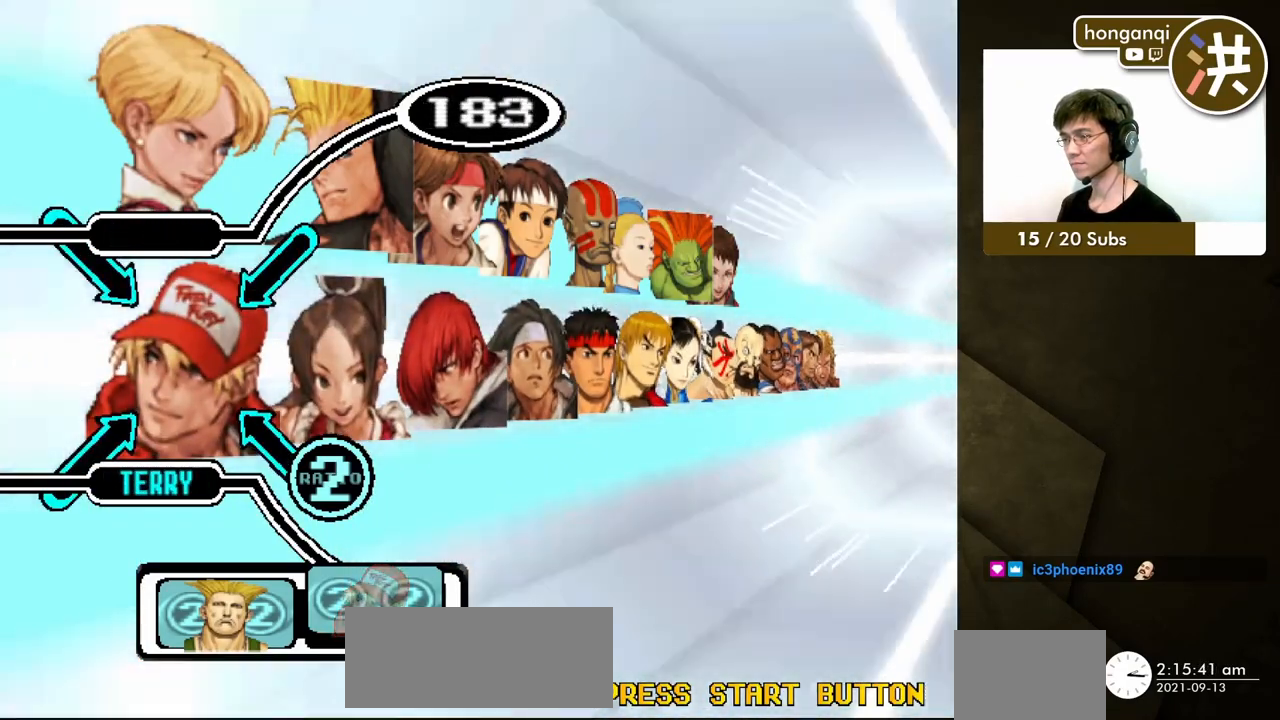
{"buttons": [], "events": [[50, "DPAD_LEFT", "down"], [150, "DPAD_LEFT", "up"], [350, "DPAD_RIGHT", "down"], [467, "DPAD_RIGHT", "up"]]}
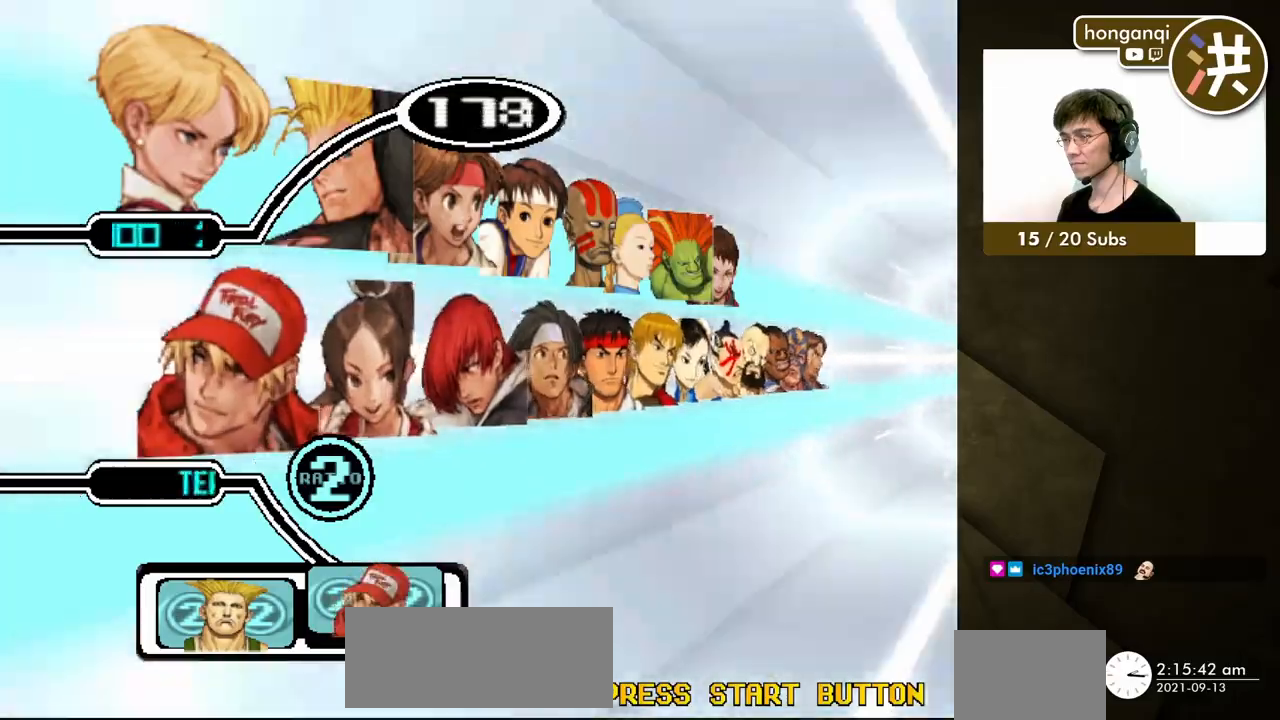
{"buttons": [], "events": [[183, "X", "down"], [317, "X", "up"]]}
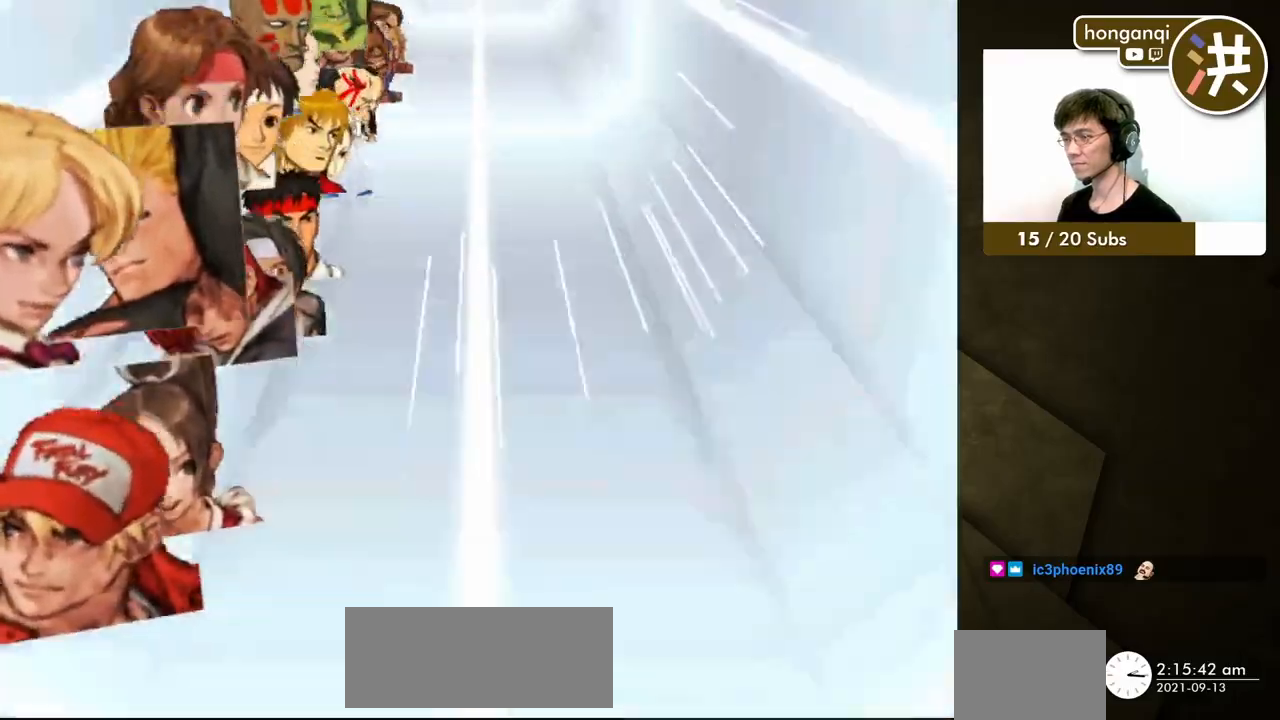
{"buttons": [], "events": []}
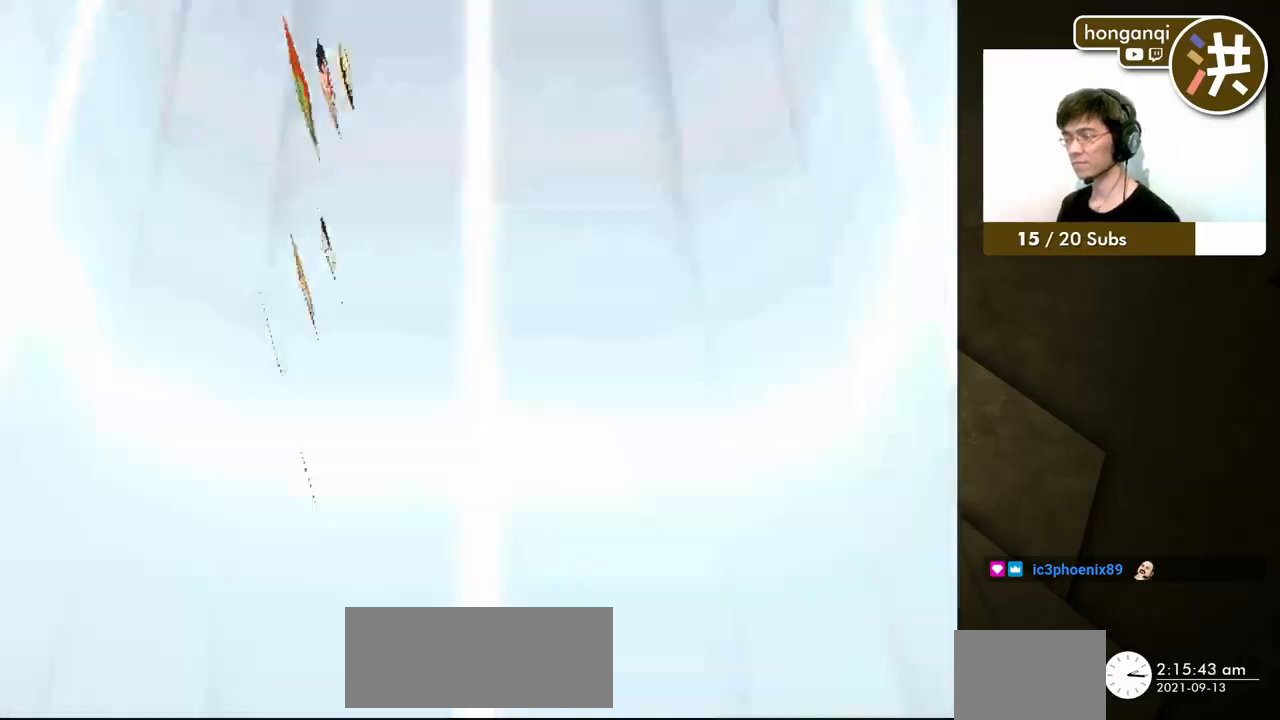
{"buttons": [], "events": []}